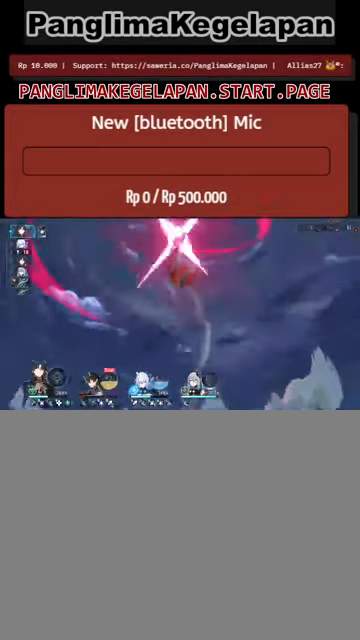
Gameplay with a controller (PlayStation layout); each line is a JSON object with the inputs held at the frame after it. "events" lists button and stick changes between this image and that frame as [ms after this image, input, new state], when the widget could be followed in between. Not read: right_stick.
{"buttons": ["R2"], "left_stick": "center", "events": []}
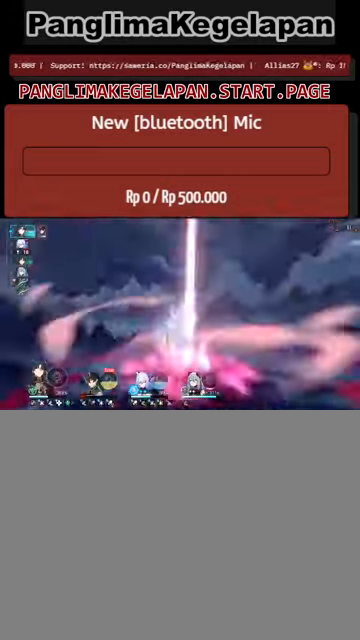
{"buttons": ["R2"], "left_stick": "center", "events": []}
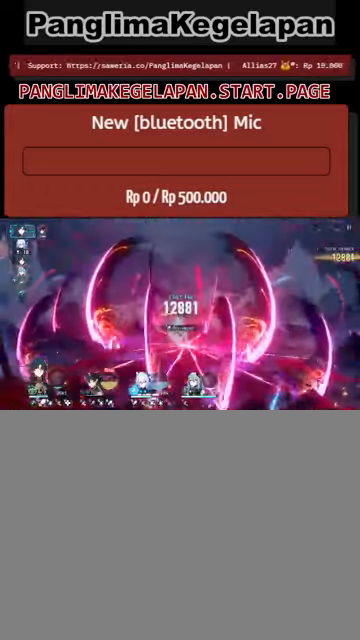
{"buttons": ["R2"], "left_stick": "center", "events": []}
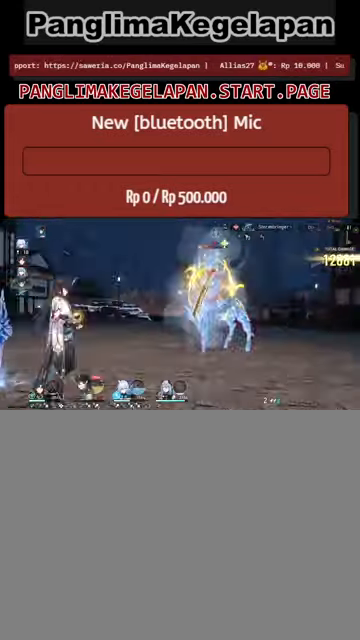
{"buttons": ["R2"], "left_stick": "center", "events": []}
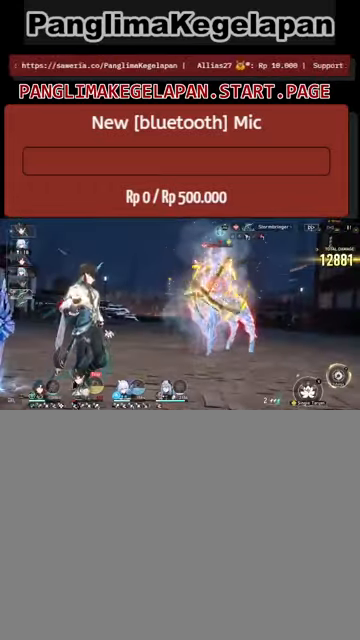
{"buttons": ["R2"], "left_stick": "center", "events": []}
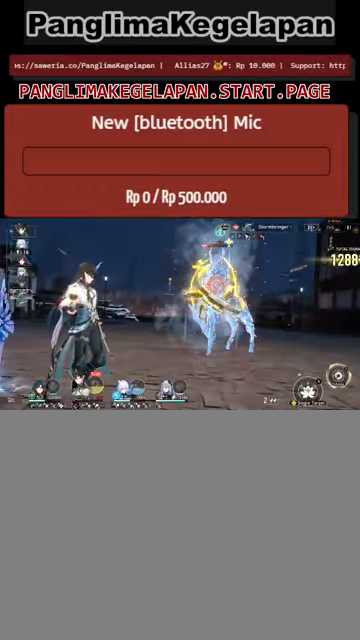
{"buttons": ["R2"], "left_stick": "center", "events": []}
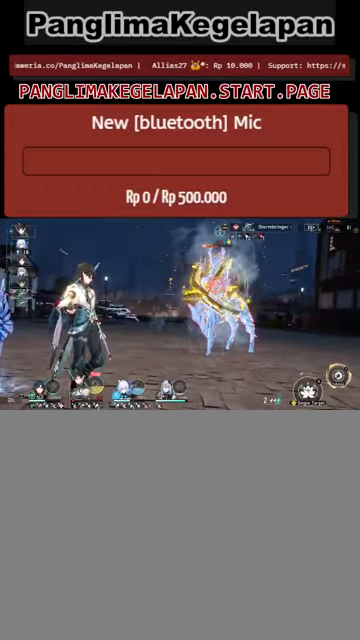
{"buttons": ["R2"], "left_stick": "center", "events": []}
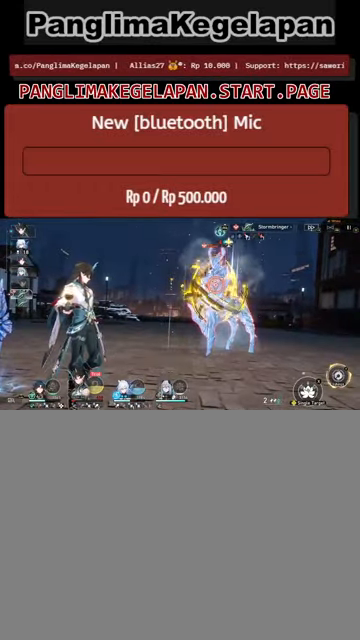
{"buttons": ["R2"], "left_stick": "center", "events": [[233, "TRIANGLE", "down"], [367, "TRIANGLE", "up"]]}
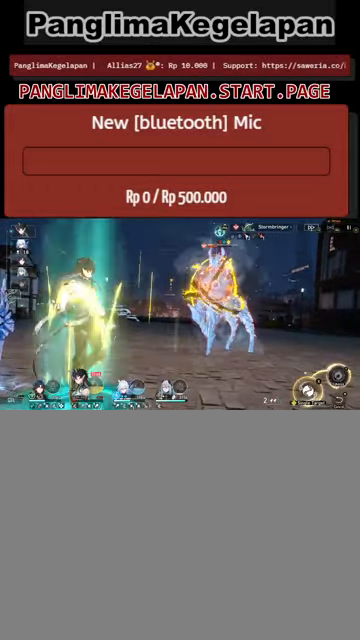
{"buttons": ["R2"], "left_stick": "center", "events": []}
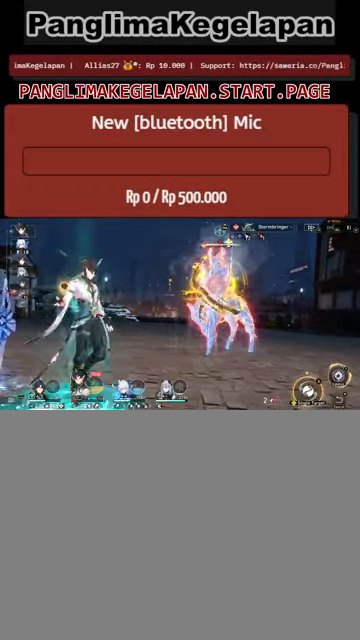
{"buttons": ["R2"], "left_stick": "center", "events": [[33, "TRIANGLE", "down"], [167, "TRIANGLE", "up"]]}
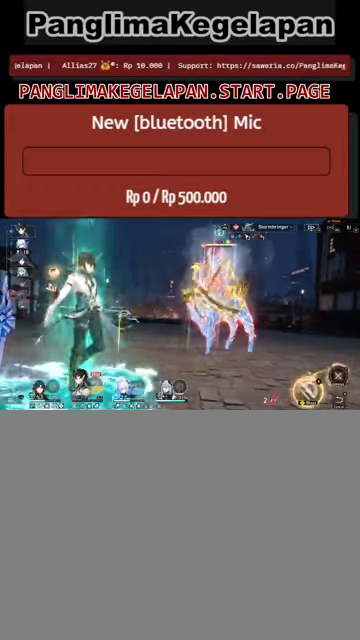
{"buttons": ["R2"], "left_stick": "center", "events": []}
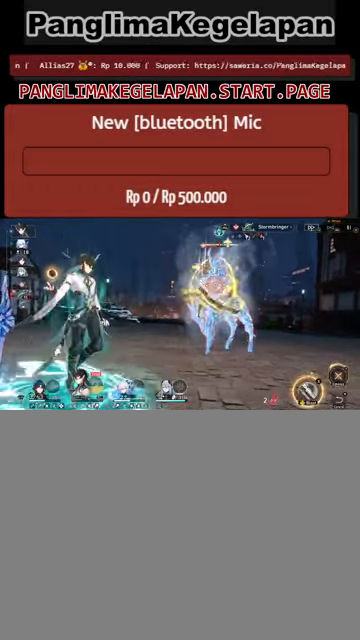
{"buttons": ["R2"], "left_stick": "center", "events": [[300, "SQUARE", "down"], [467, "SQUARE", "up"]]}
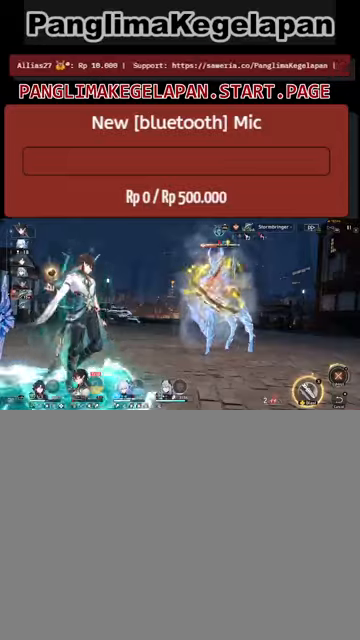
{"buttons": ["R2"], "left_stick": "center", "events": []}
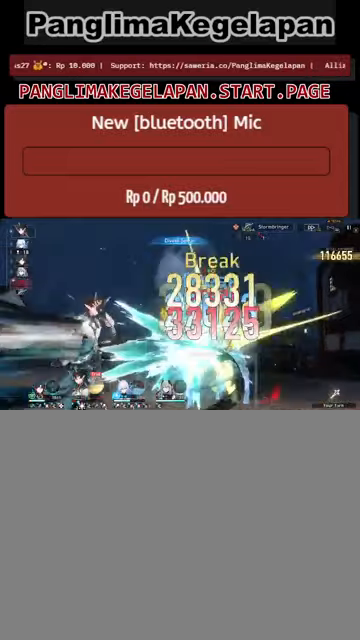
{"buttons": ["R2"], "left_stick": "center", "events": []}
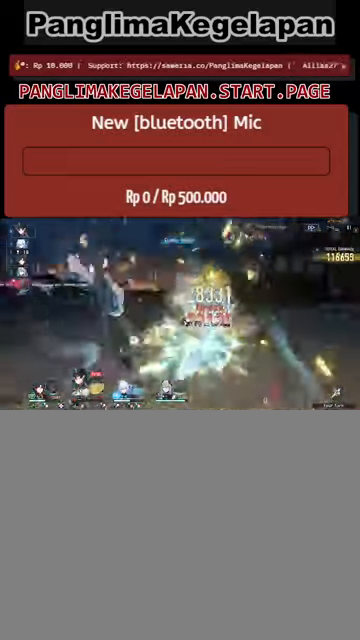
{"buttons": ["R2"], "left_stick": "center", "events": []}
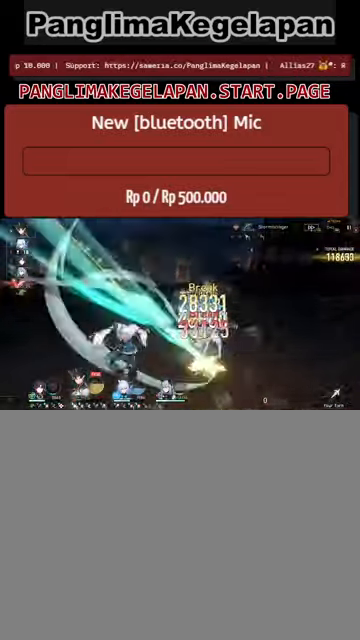
{"buttons": ["R2"], "left_stick": "center", "events": []}
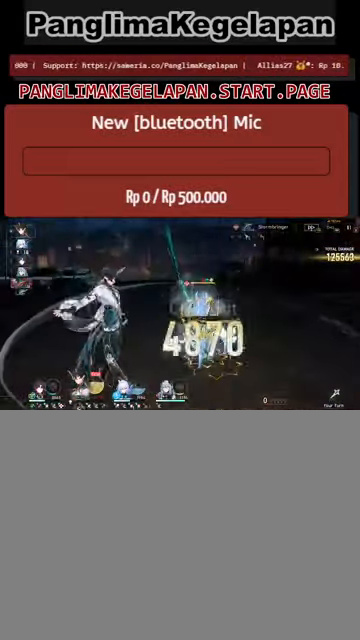
{"buttons": ["R2"], "left_stick": "center", "events": []}
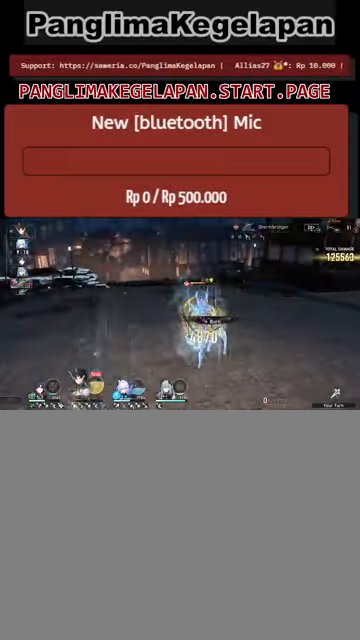
{"buttons": ["R2"], "left_stick": "center", "events": []}
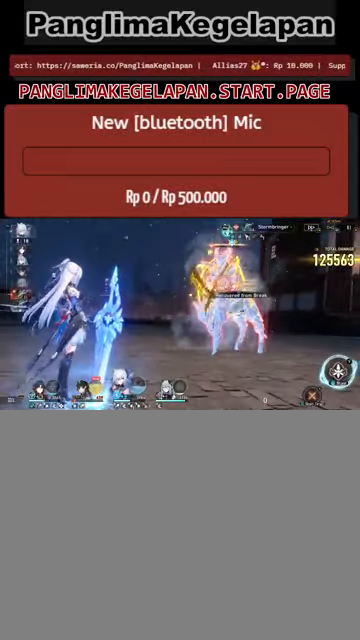
{"buttons": ["R2"], "left_stick": "center", "events": []}
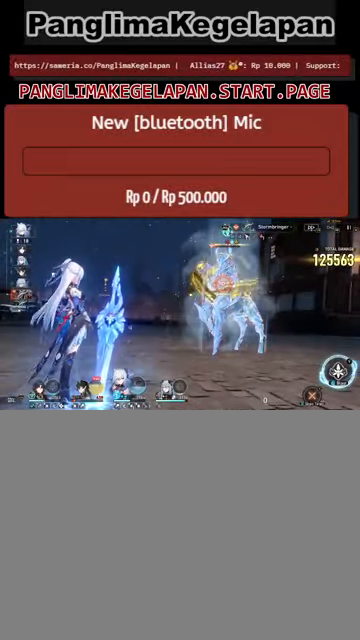
{"buttons": ["R2"], "left_stick": "center", "events": []}
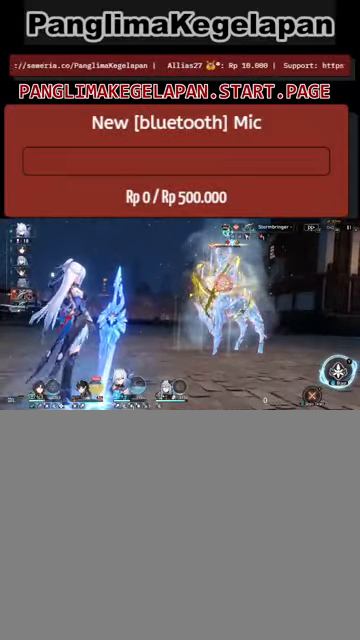
{"buttons": ["R2"], "left_stick": "center", "events": []}
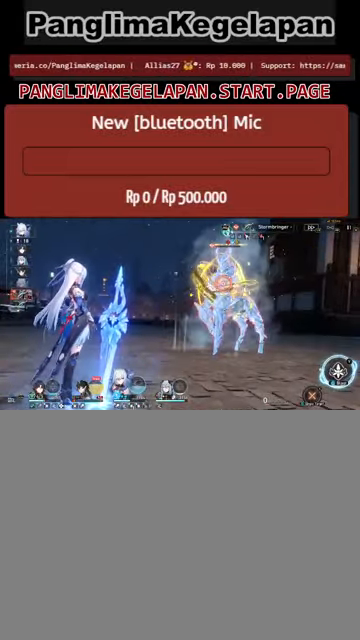
{"buttons": ["R2"], "left_stick": "center", "events": []}
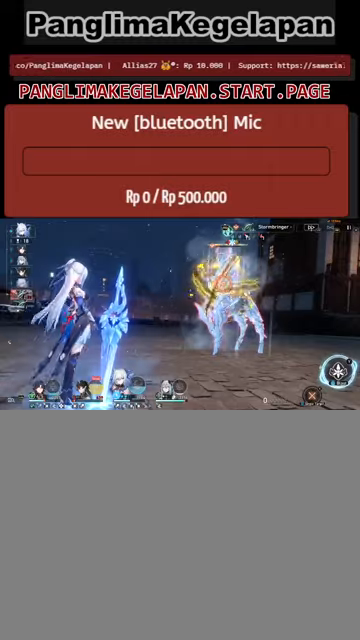
{"buttons": ["R2"], "left_stick": "center", "events": []}
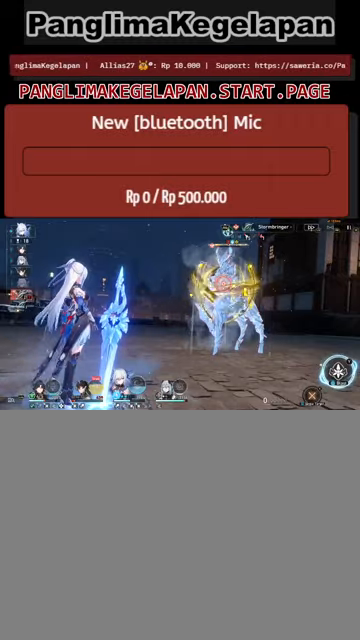
{"buttons": ["R2"], "left_stick": "center", "events": []}
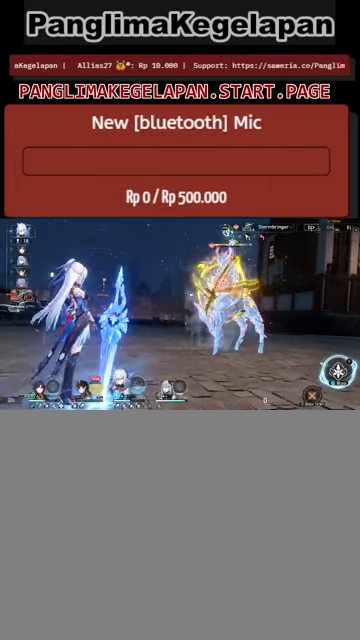
{"buttons": ["R2"], "left_stick": "center", "events": []}
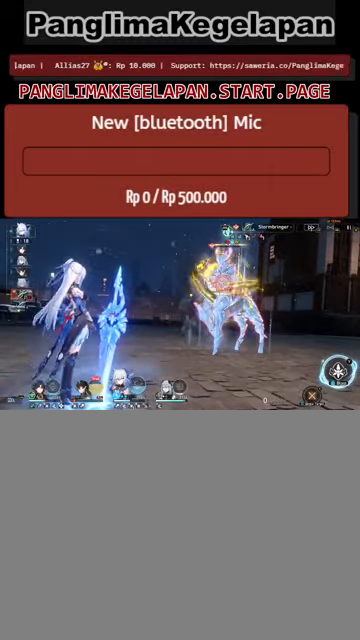
{"buttons": ["R2"], "left_stick": "left", "events": [[366, "left_stick", "left"]]}
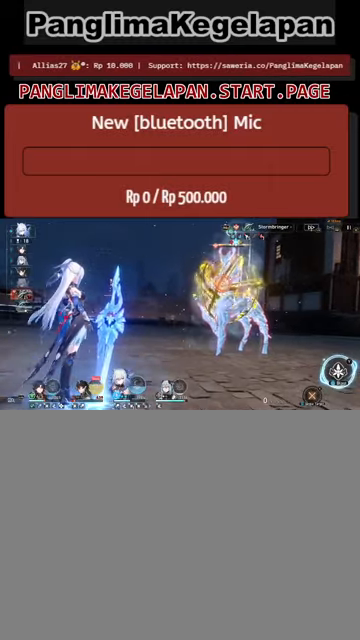
{"buttons": ["R2"], "left_stick": "center", "events": [[33, "left_stick", "center"]]}
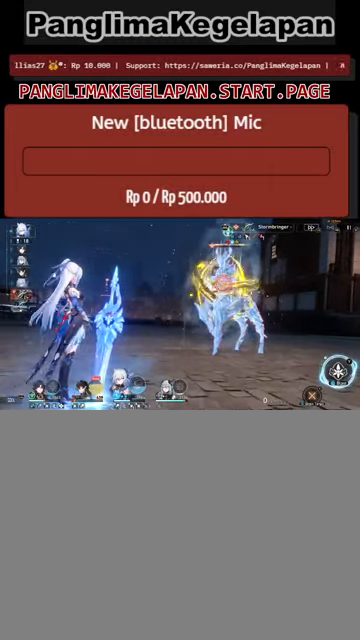
{"buttons": ["TRIANGLE", "R2"], "left_stick": "center", "events": [[500, "TRIANGLE", "down"]]}
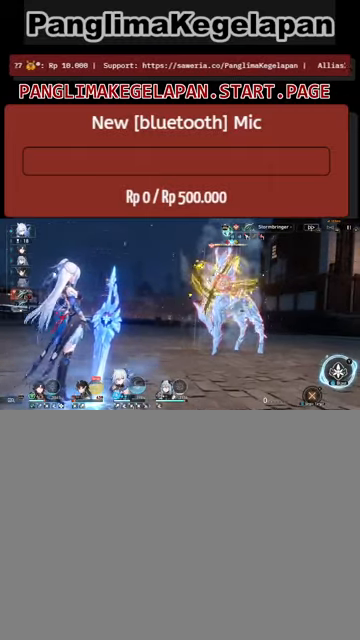
{"buttons": ["R2"], "left_stick": "center", "events": [[166, "TRIANGLE", "up"]]}
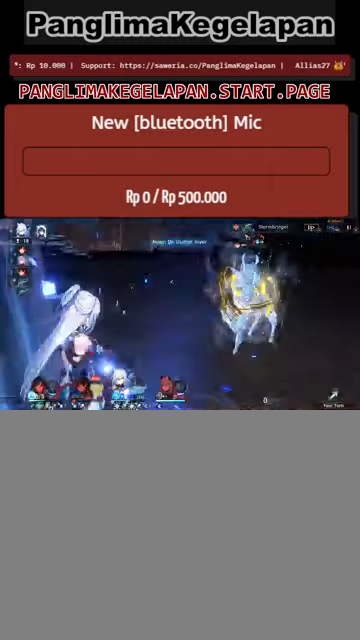
{"buttons": ["R2"], "left_stick": "center", "events": []}